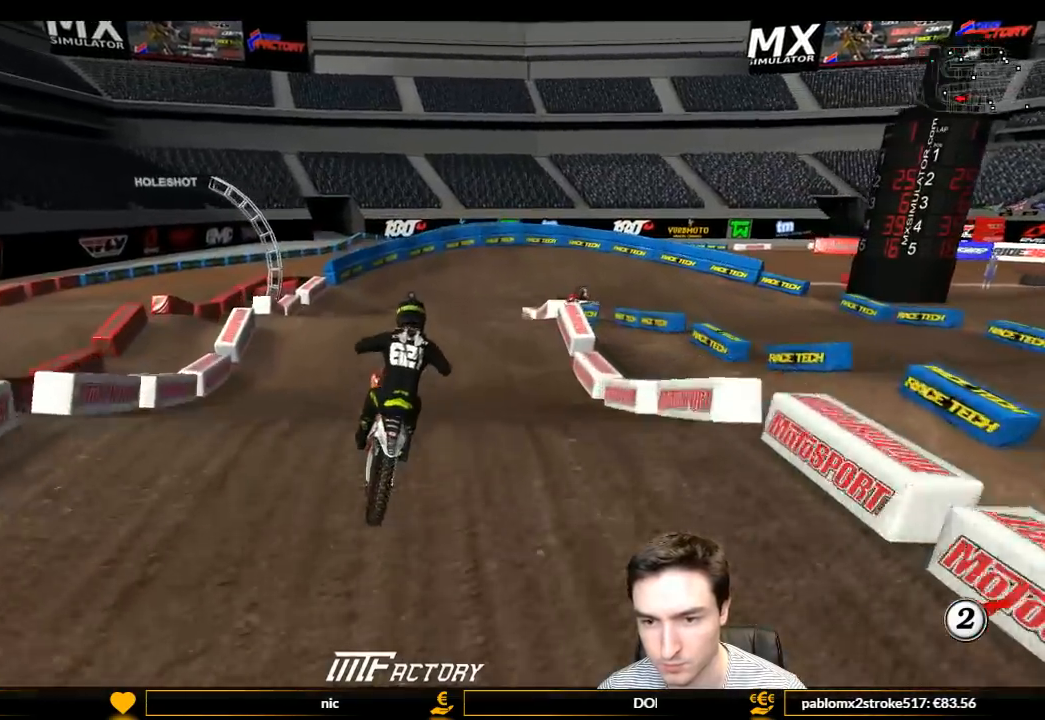
Gameplay with a controller (Xbox layout); each line is a JSON object with the inputs held at the frame after it. "events" lists button and stick changes between this image and that frame as [ms after this image, input, new state], when the widget could be followed in between. Not read: L3 R3.
{"buttons": ["A", "L2"], "left_stick": "down-right", "right_stick": "center", "events": [[67, "left_stick", "down-left"], [167, "left_stick", "up"], [267, "R2", "up"], [333, "left_stick", "center"], [467, "A", "down"], [467, "L2", "down"], [500, "left_stick", "down-right"]]}
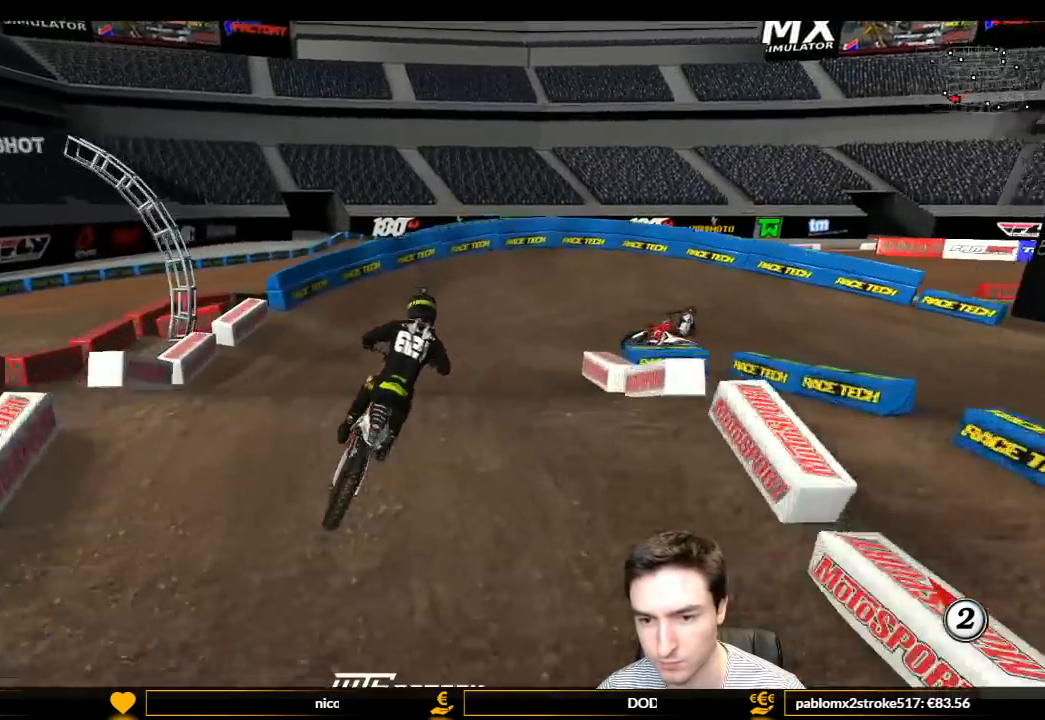
{"buttons": [], "left_stick": "center", "right_stick": "center", "events": [[33, "left_stick", "down"], [67, "A", "up"], [100, "L2", "up"], [200, "R2", "down"], [400, "R2", "up"], [400, "left_stick", "center"]]}
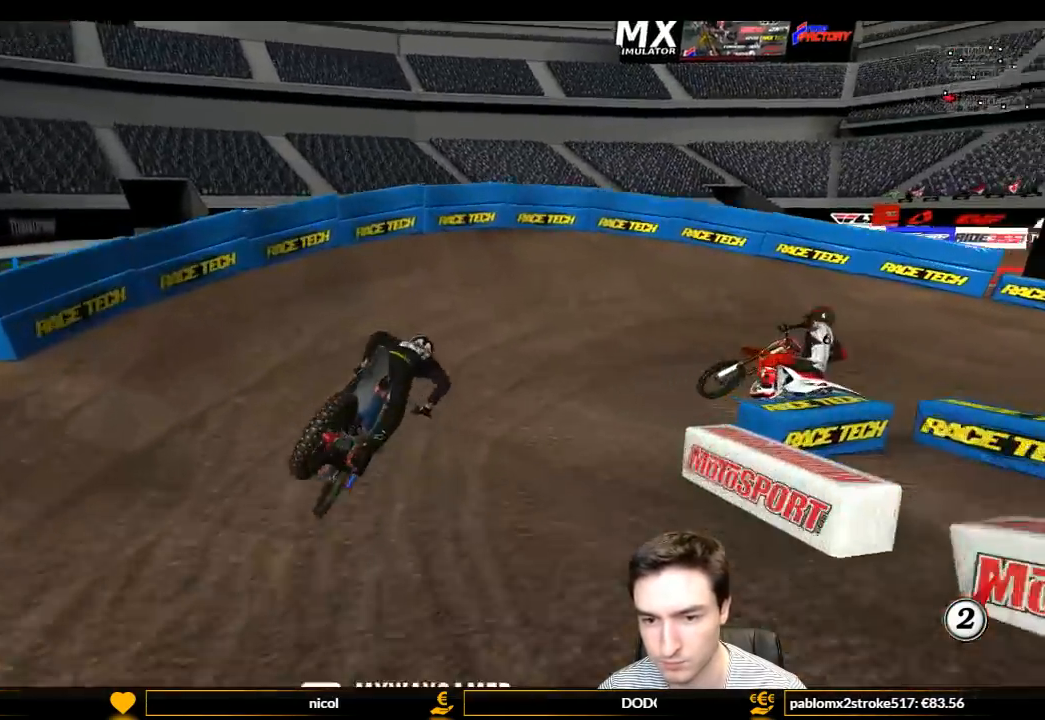
{"buttons": ["L1"], "left_stick": "right", "right_stick": "center", "events": [[200, "left_stick", "right"], [333, "A", "down"], [367, "L1", "down"], [500, "A", "up"]]}
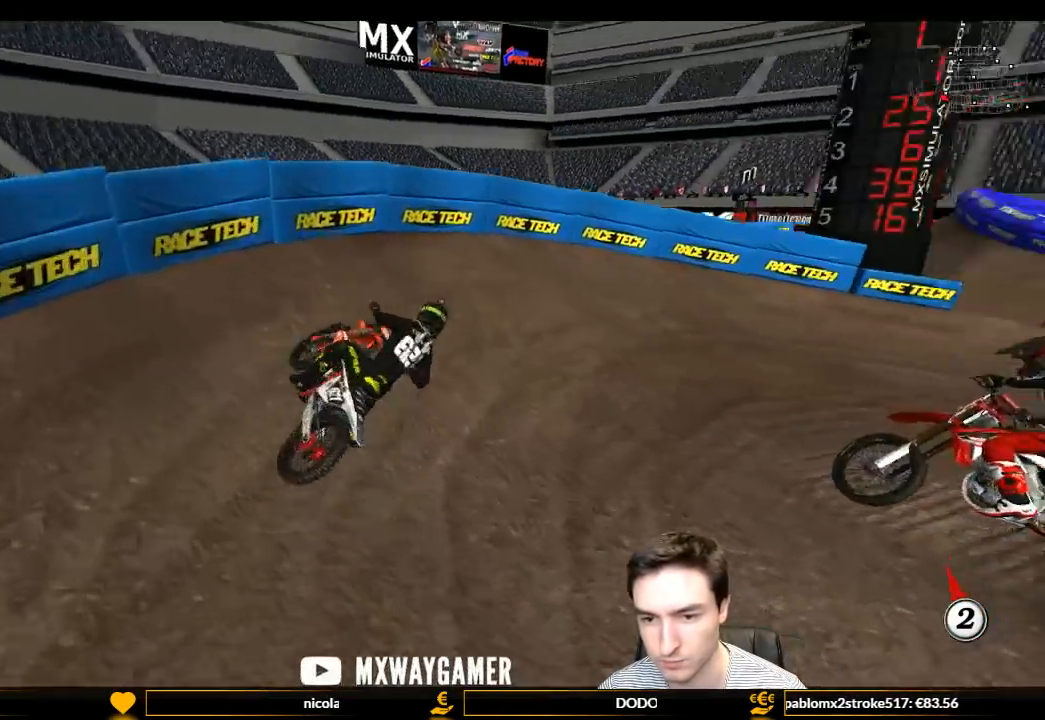
{"buttons": ["L1"], "left_stick": "center", "right_stick": "center", "events": [[100, "left_stick", "center"], [167, "R2", "down"], [167, "left_stick", "right"], [267, "R2", "up"], [367, "R2", "down"], [400, "left_stick", "center"], [467, "R2", "up"]]}
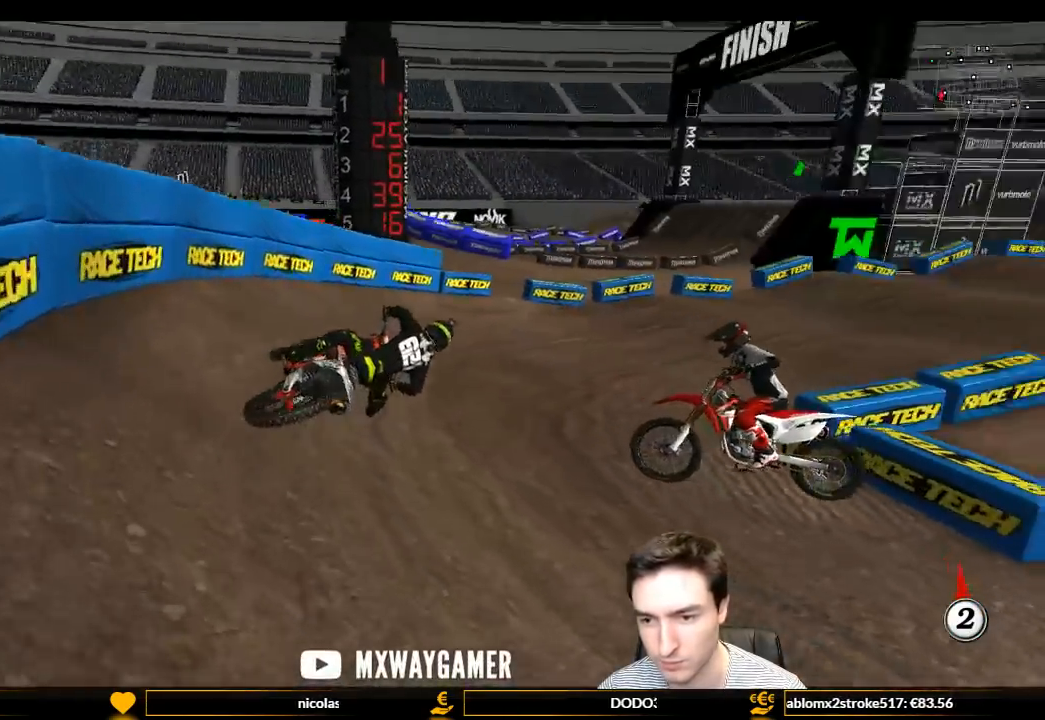
{"buttons": ["L1", "R2"], "left_stick": "left", "right_stick": "center", "events": [[67, "R2", "down"], [133, "R2", "up"], [267, "R2", "down"], [300, "left_stick", "left"]]}
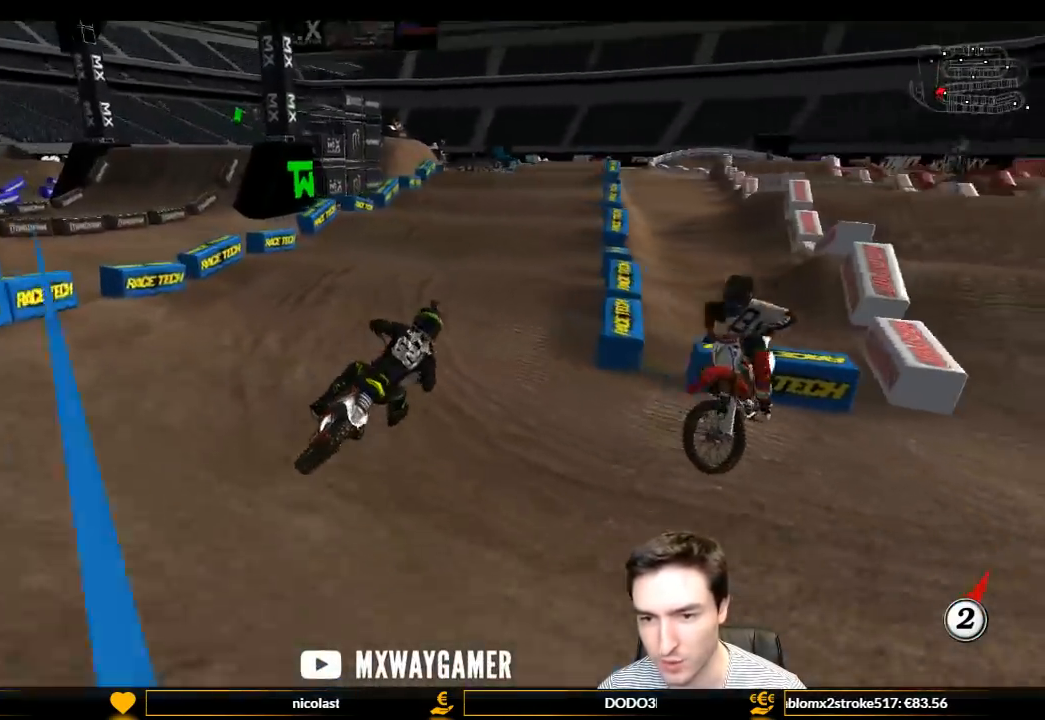
{"buttons": ["R2"], "left_stick": "center", "right_stick": "center", "events": [[67, "left_stick", "center"], [133, "left_stick", "left"], [367, "L1", "up"], [467, "left_stick", "center"]]}
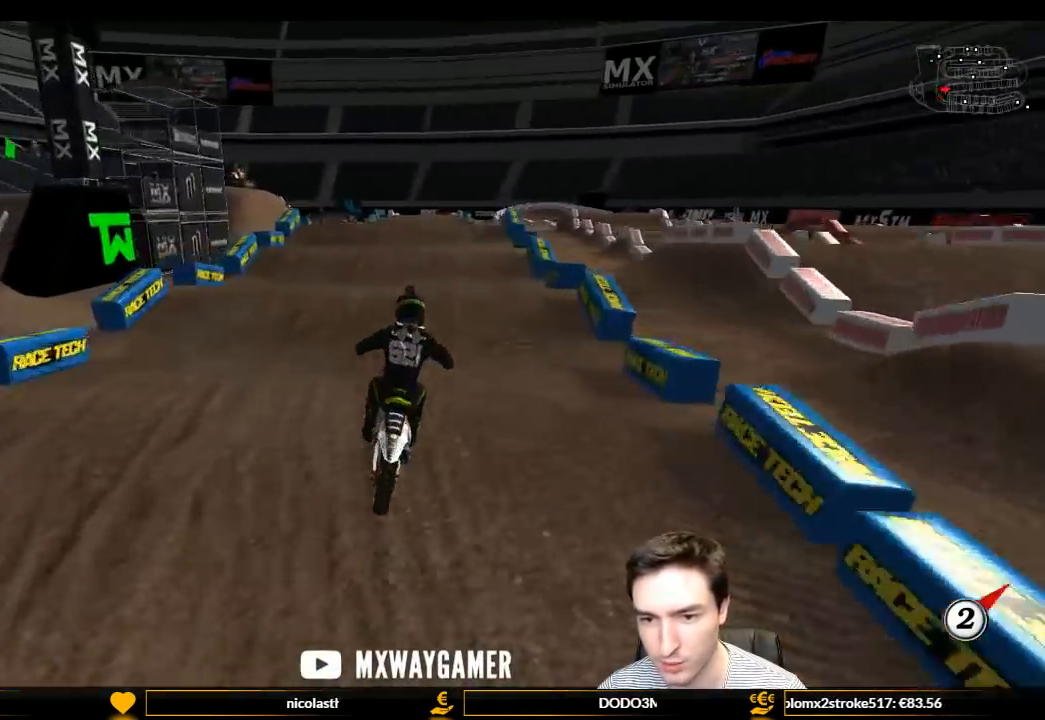
{"buttons": ["R2"], "left_stick": "center", "right_stick": "center", "events": [[133, "B", "down"], [233, "B", "up"]]}
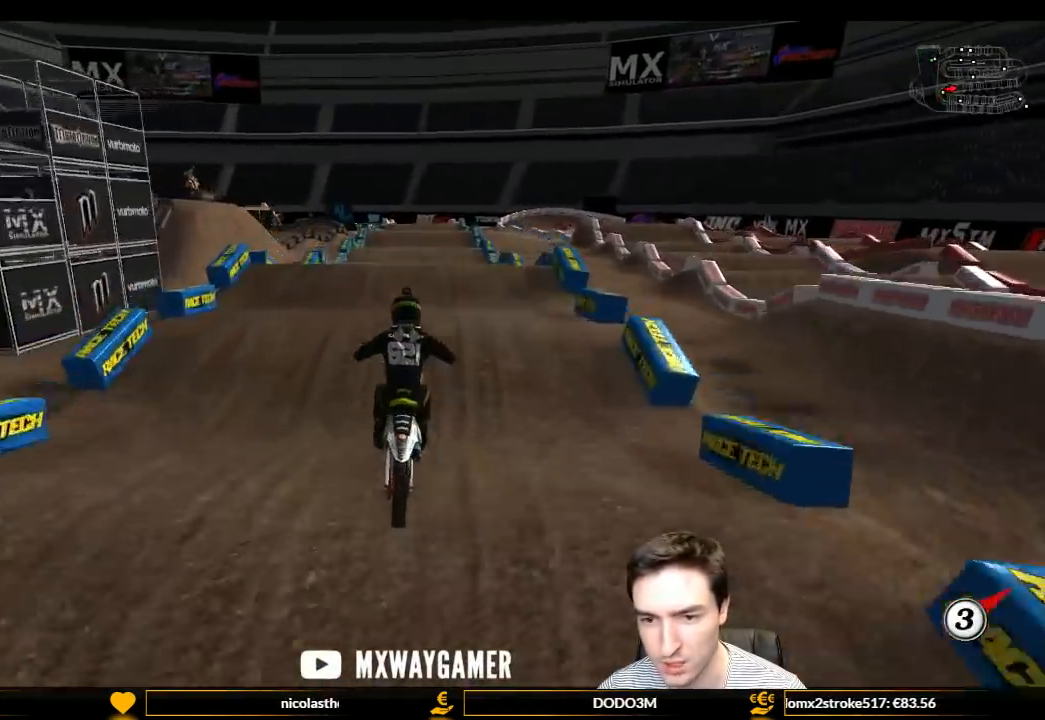
{"buttons": ["R2"], "left_stick": "center", "right_stick": "center", "events": [[300, "R2", "up"], [400, "R2", "down"]]}
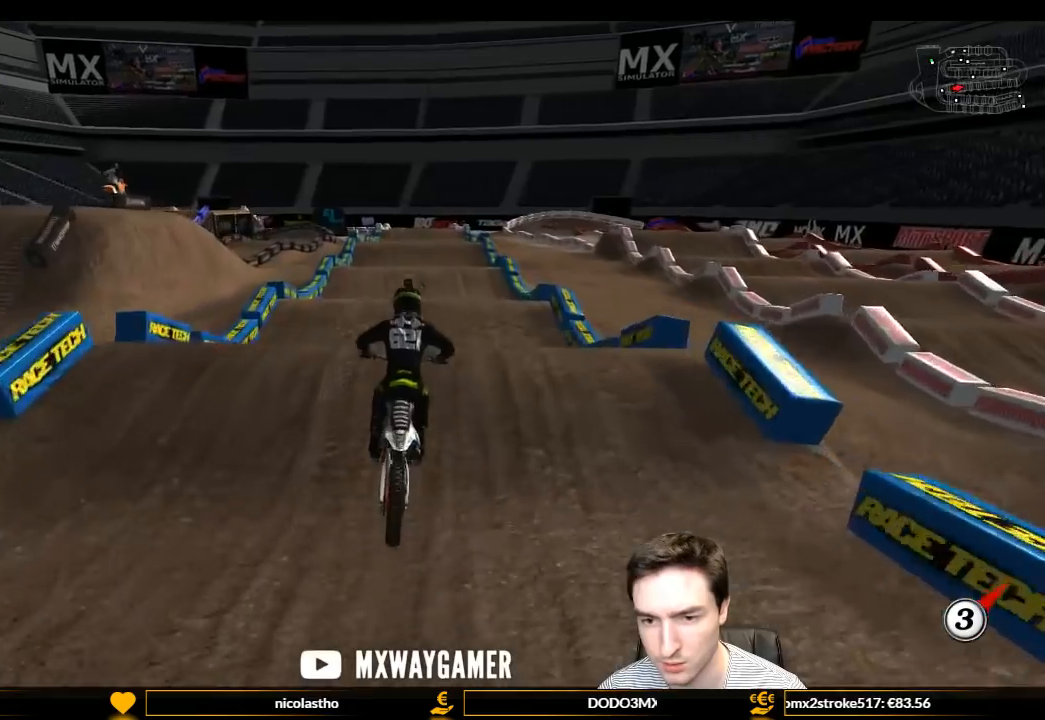
{"buttons": ["R2"], "left_stick": "down", "right_stick": "center", "events": [[133, "left_stick", "down"]]}
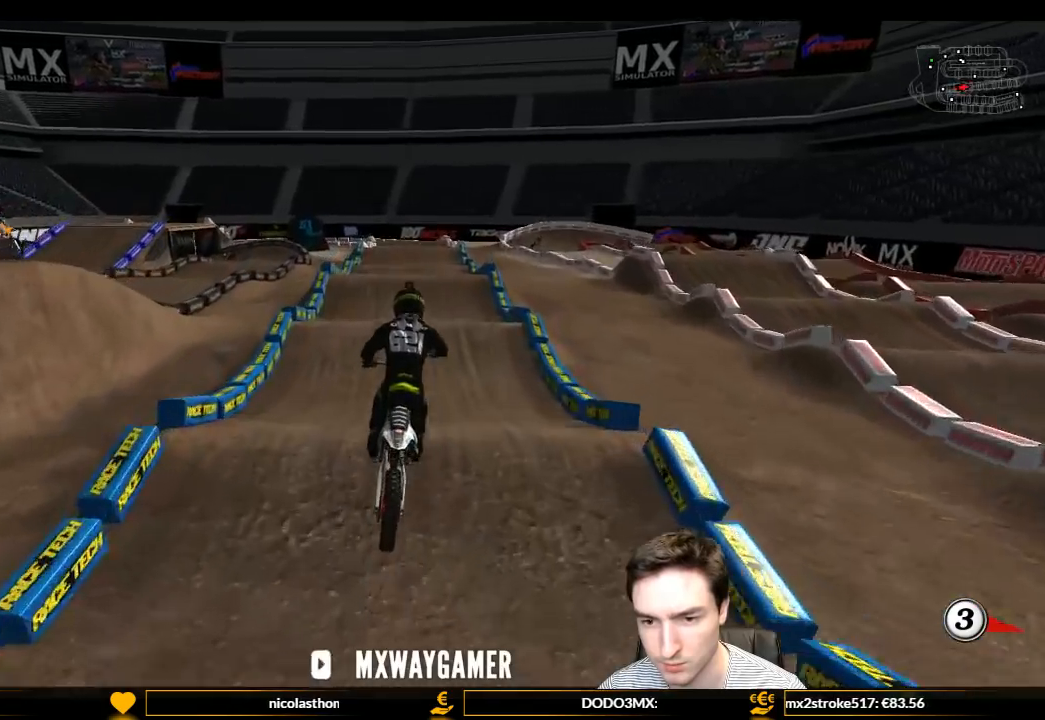
{"buttons": ["L1", "R2"], "left_stick": "center", "right_stick": "center", "events": [[133, "left_stick", "down-left"], [233, "L1", "down"], [233, "left_stick", "center"], [300, "R2", "up"], [467, "R2", "down"]]}
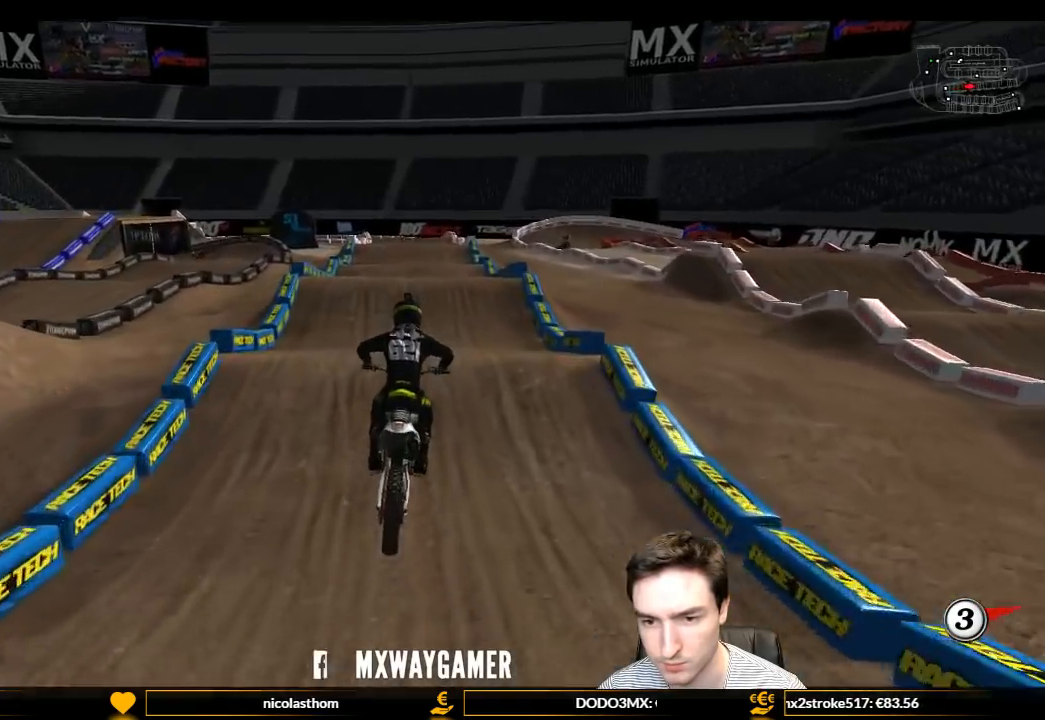
{"buttons": ["R2"], "left_stick": "down-left", "right_stick": "center", "events": [[100, "L1", "up"], [267, "R2", "up"], [367, "R2", "down"], [500, "left_stick", "down-left"]]}
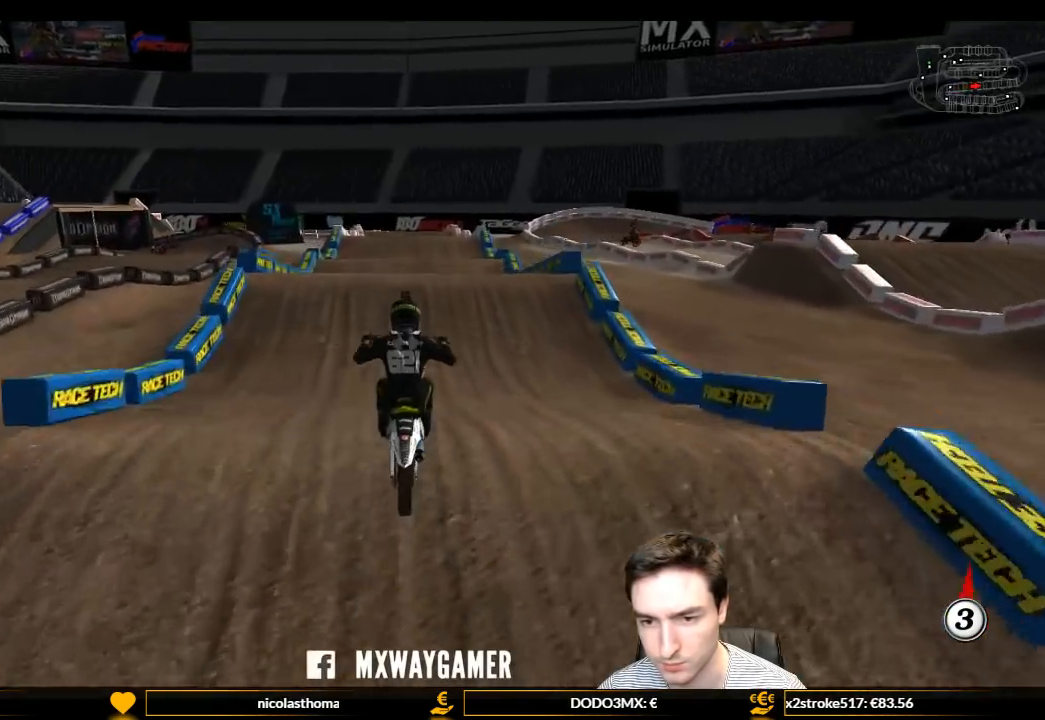
{"buttons": [], "left_stick": "center", "right_stick": "center", "events": [[67, "R2", "up"], [200, "left_stick", "center"]]}
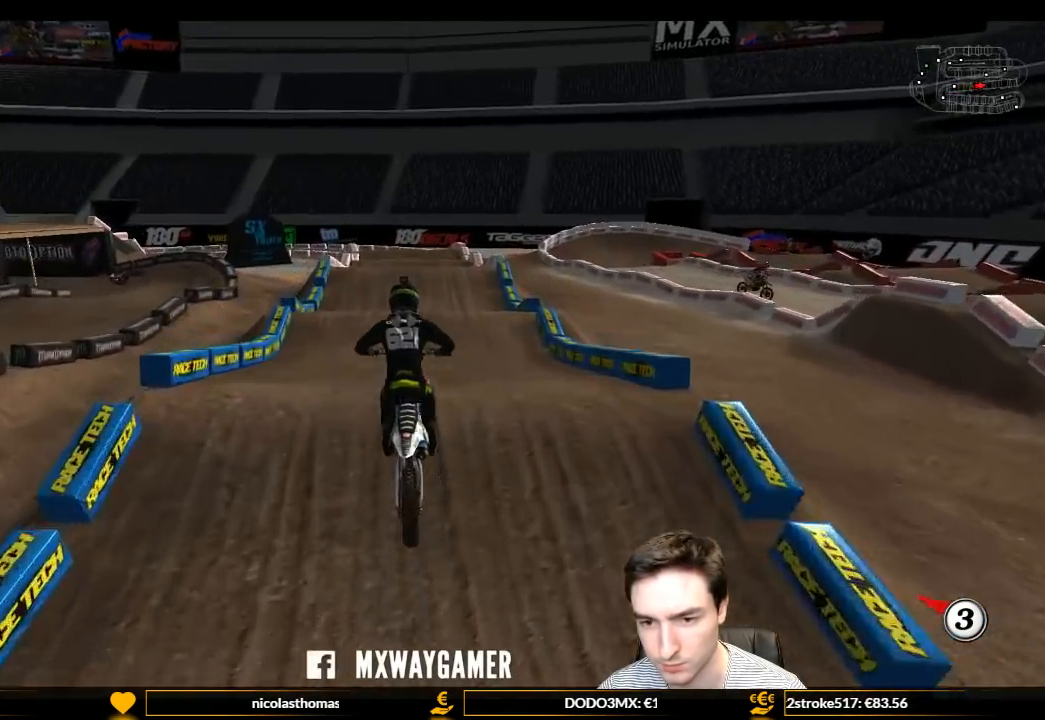
{"buttons": ["R2"], "left_stick": "center", "right_stick": "center", "events": [[233, "R2", "down"]]}
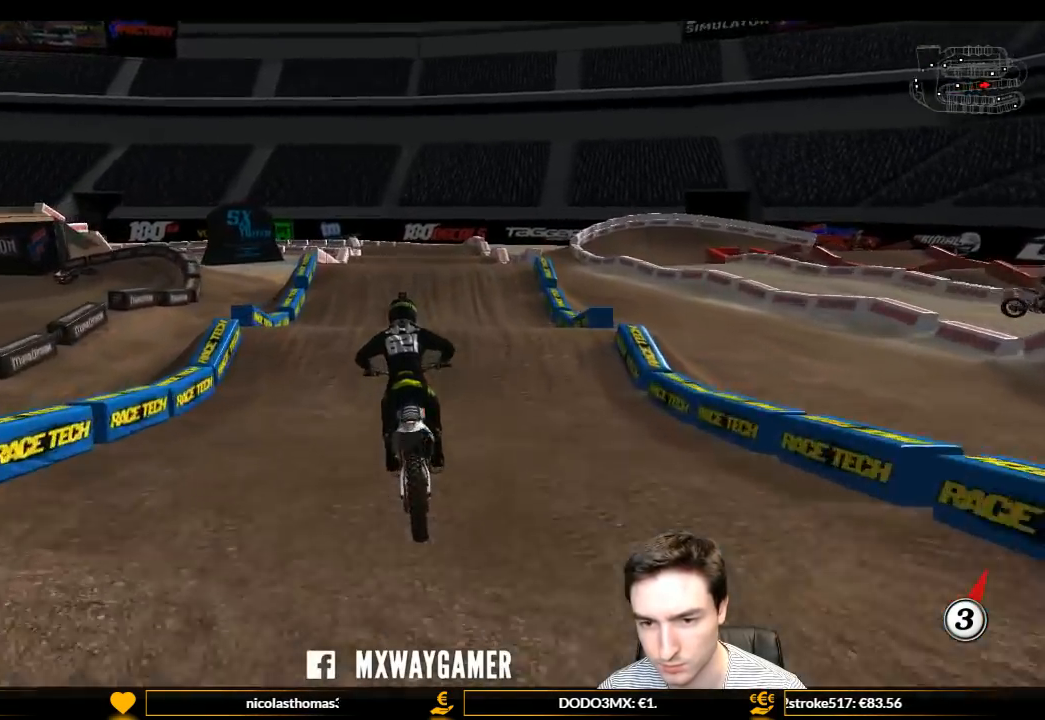
{"buttons": [], "left_stick": "center", "right_stick": "center", "events": [[433, "R2", "up"]]}
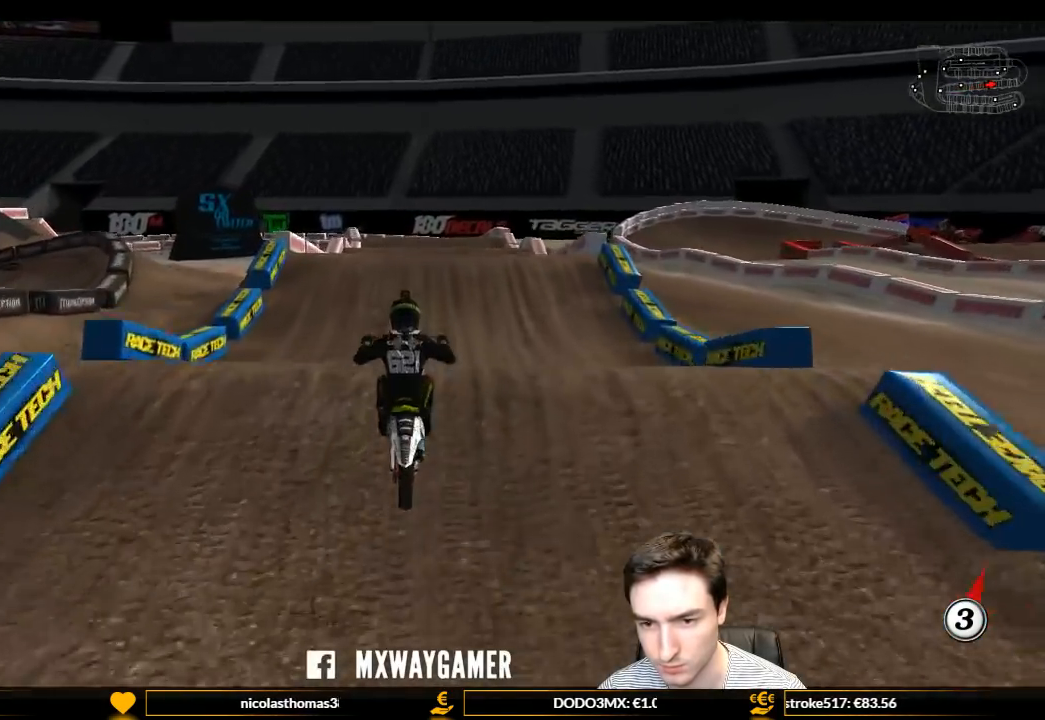
{"buttons": ["R2"], "left_stick": "down", "right_stick": "center", "events": [[67, "R2", "down"], [67, "left_stick", "down"], [300, "R2", "up"], [400, "R2", "down"]]}
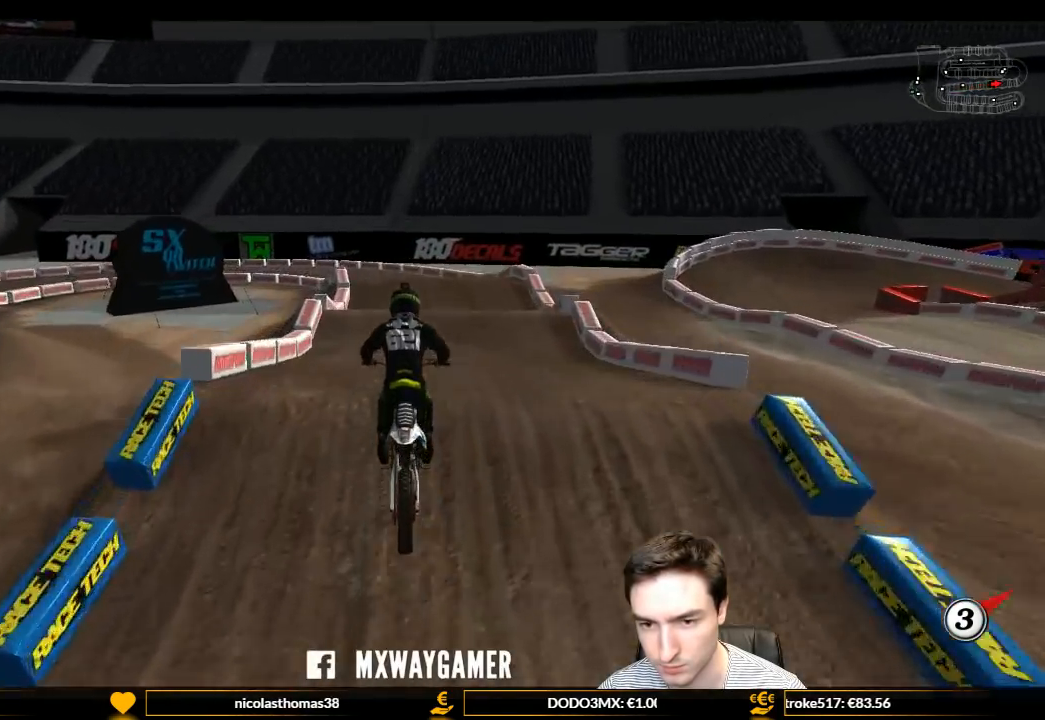
{"buttons": ["L1", "R2"], "left_stick": "center", "right_stick": "center", "events": [[100, "L1", "down"], [100, "left_stick", "center"]]}
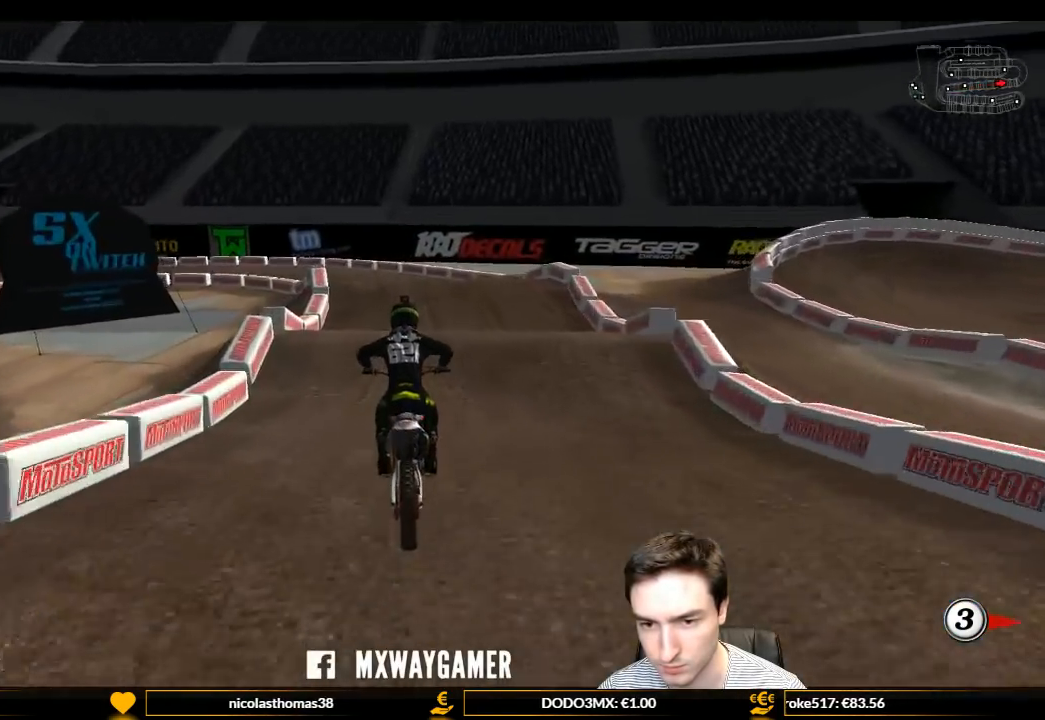
{"buttons": ["R2"], "left_stick": "down", "right_stick": "center", "events": [[33, "left_stick", "left"], [167, "R2", "up"], [267, "L1", "up"], [333, "left_stick", "center"], [500, "R2", "down"], [500, "left_stick", "down"]]}
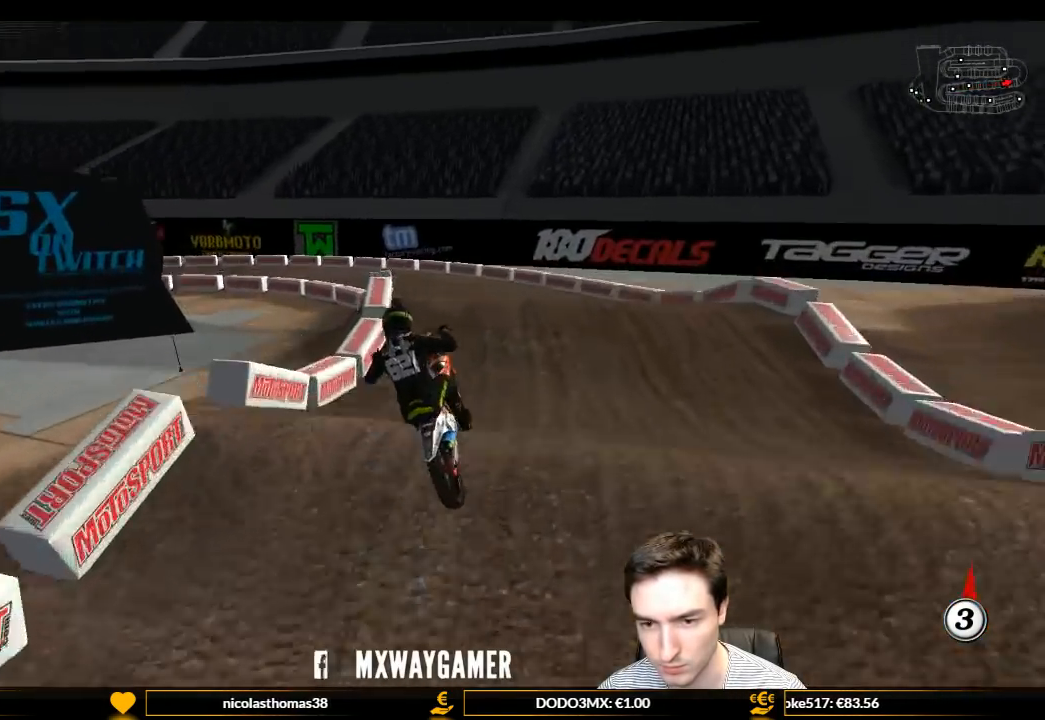
{"buttons": ["X"], "left_stick": "down", "right_stick": "center", "events": [[133, "R2", "up"], [133, "left_stick", "down-left"], [500, "X", "down"], [500, "left_stick", "down"]]}
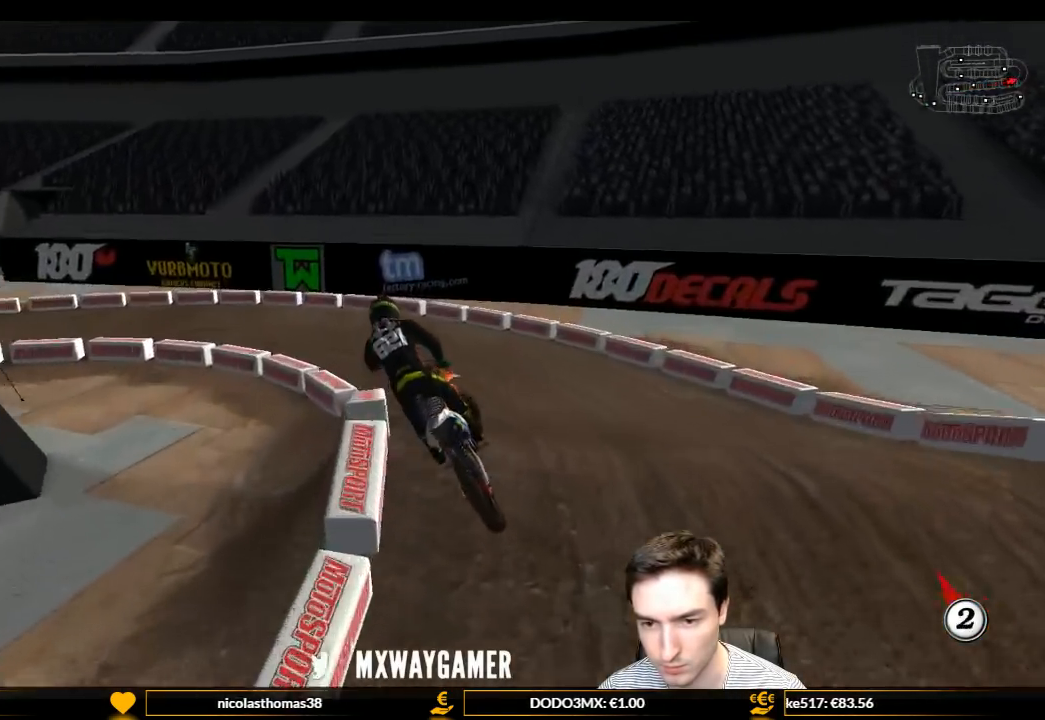
{"buttons": ["A", "L1", "L2"], "left_stick": "center", "right_stick": "center", "events": [[33, "left_stick", "down-right"], [100, "X", "up"], [133, "left_stick", "center"], [200, "L1", "down"], [467, "A", "down"], [467, "L2", "down"]]}
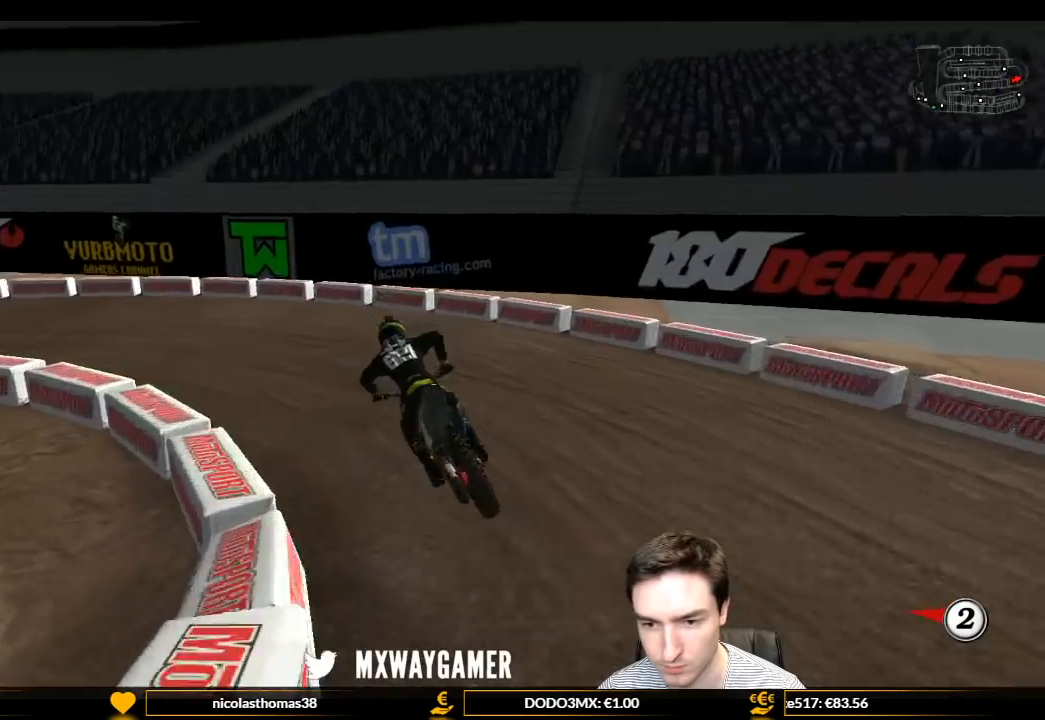
{"buttons": ["L1"], "left_stick": "center", "right_stick": "center", "events": [[100, "A", "up"], [100, "L2", "up"]]}
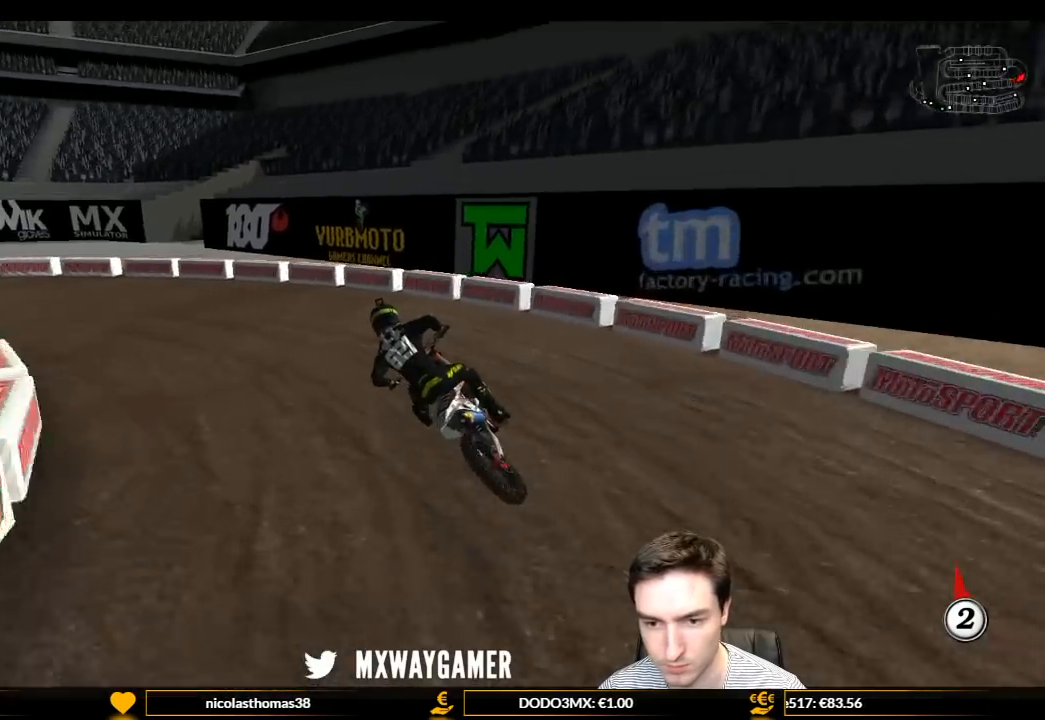
{"buttons": ["L1", "R2"], "left_stick": "center", "right_stick": "center", "events": [[233, "R2", "down"], [300, "R2", "up"], [500, "R2", "down"]]}
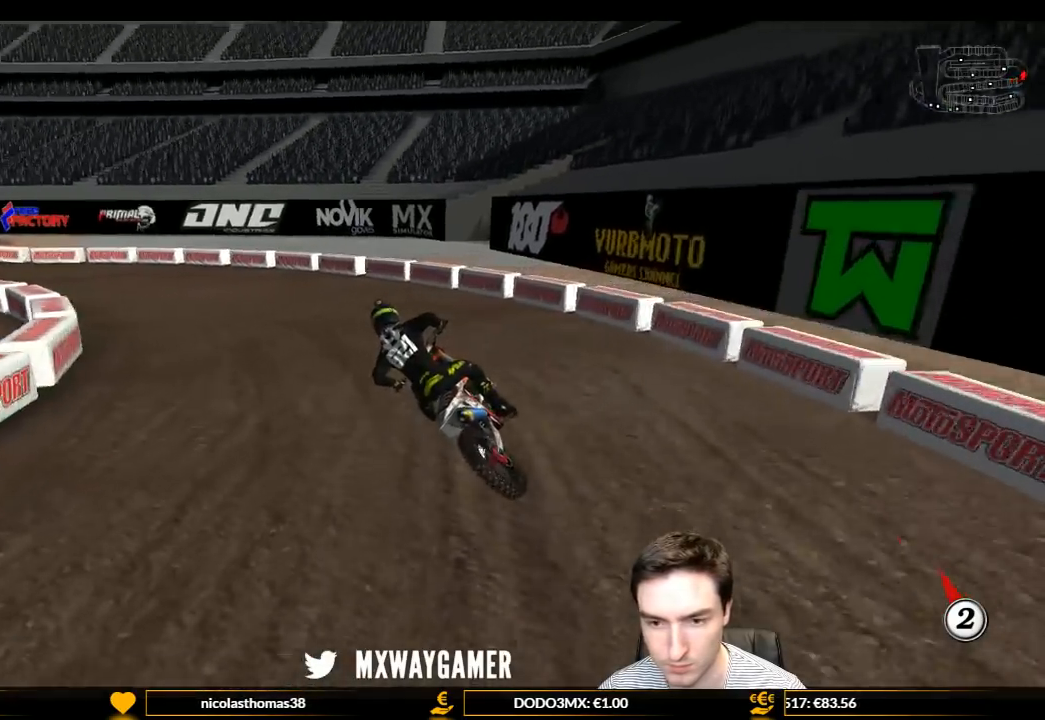
{"buttons": ["L1", "R2"], "left_stick": "right", "right_stick": "center", "events": [[33, "L1", "up"], [67, "R2", "up"], [167, "L1", "down"], [167, "R2", "down"], [233, "L1", "up"], [267, "left_stick", "right"], [300, "R2", "up"], [400, "L1", "down"], [400, "R2", "down"]]}
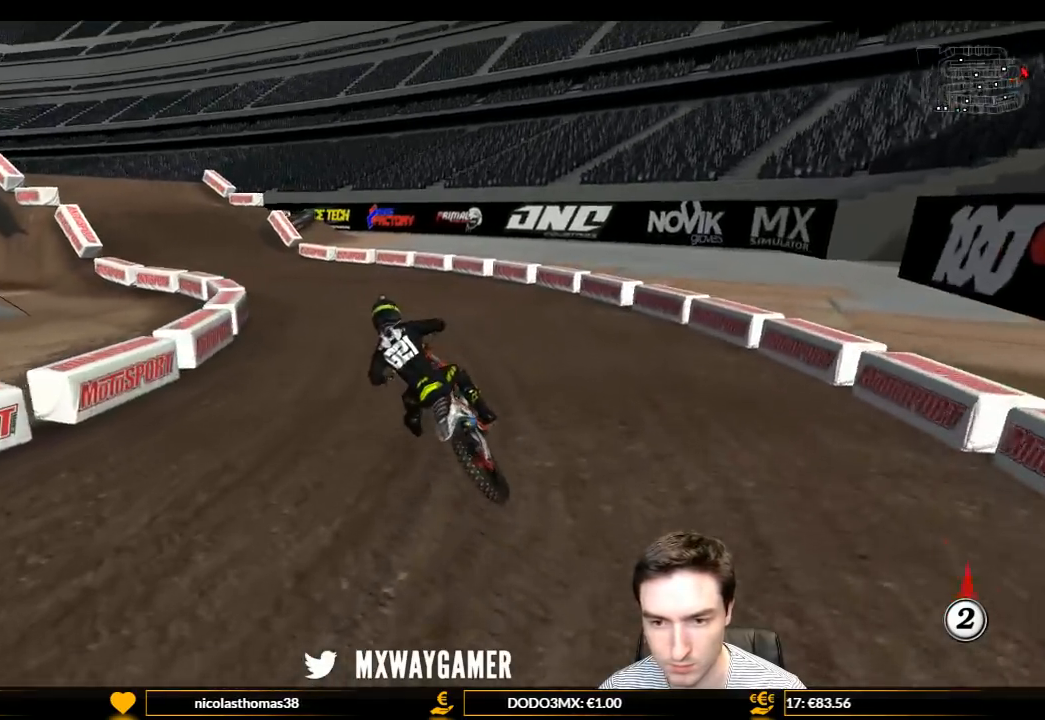
{"buttons": ["L1", "R2"], "left_stick": "center", "right_stick": "center", "events": [[33, "left_stick", "center"]]}
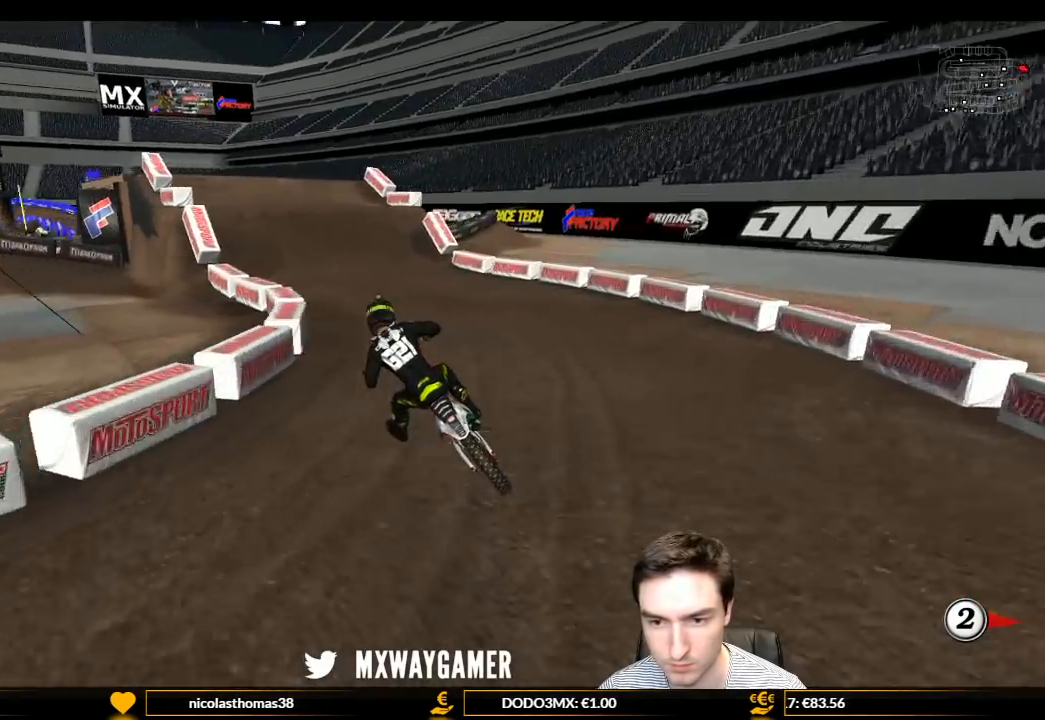
{"buttons": ["L1", "R2"], "left_stick": "center", "right_stick": "center", "events": [[33, "left_stick", "right"], [133, "left_stick", "center"], [300, "B", "down"], [367, "left_stick", "right"], [400, "B", "up"], [500, "left_stick", "center"]]}
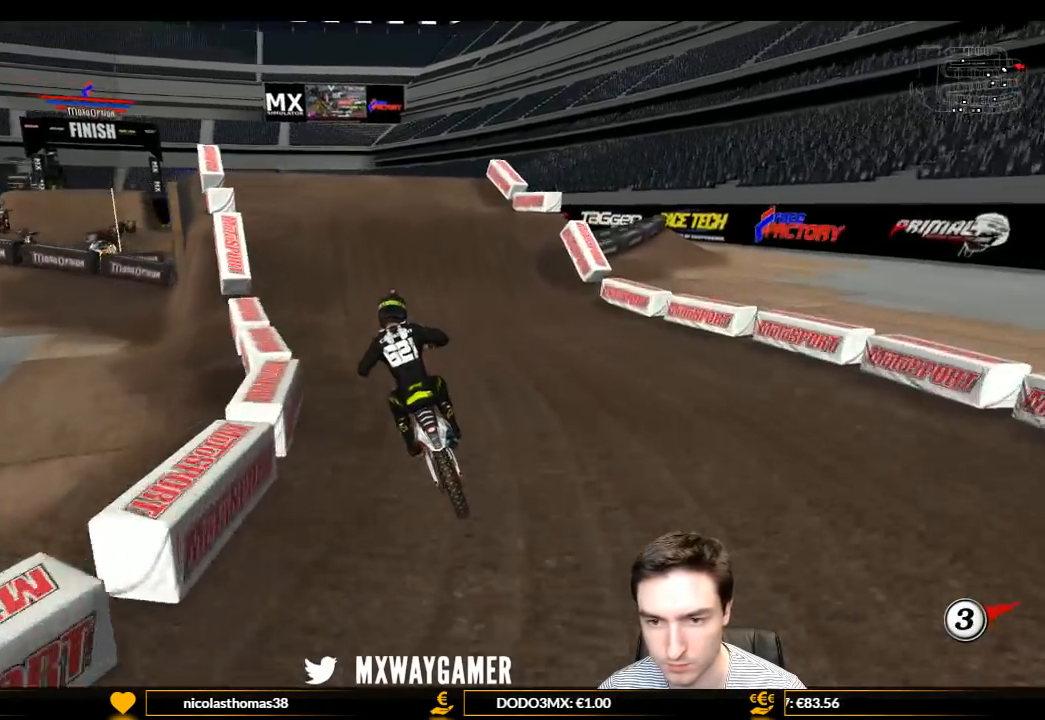
{"buttons": ["L1", "R2"], "left_stick": "center", "right_stick": "center", "events": []}
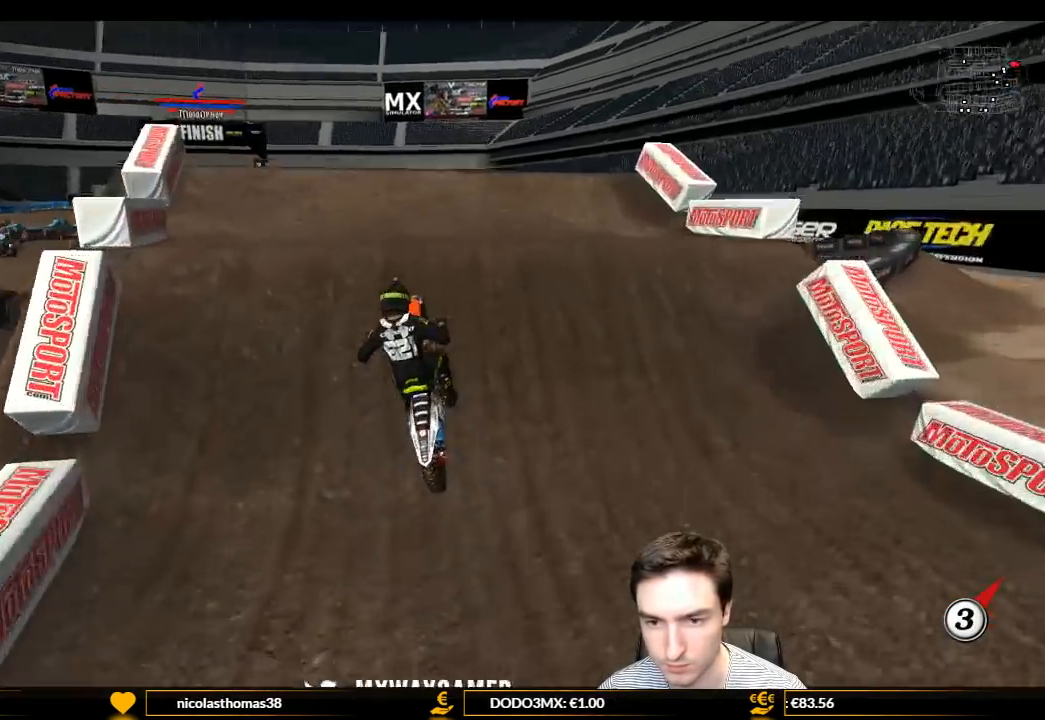
{"buttons": [], "left_stick": "left", "right_stick": "center", "events": [[67, "L1", "up"], [67, "R2", "up"], [200, "R2", "down"], [200, "left_stick", "down-left"], [400, "R2", "up"], [400, "left_stick", "left"]]}
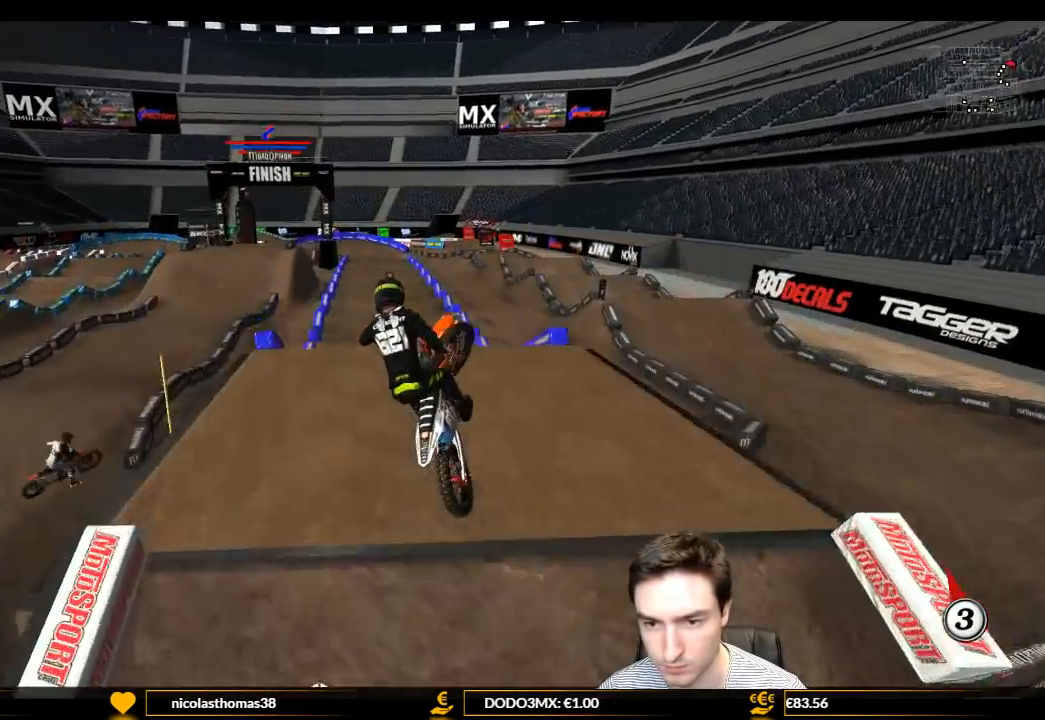
{"buttons": ["R2"], "left_stick": "down-left", "right_stick": "center", "events": [[100, "R2", "down"], [233, "left_stick", "center"], [300, "left_stick", "down-right"], [367, "left_stick", "down"], [500, "left_stick", "down-left"]]}
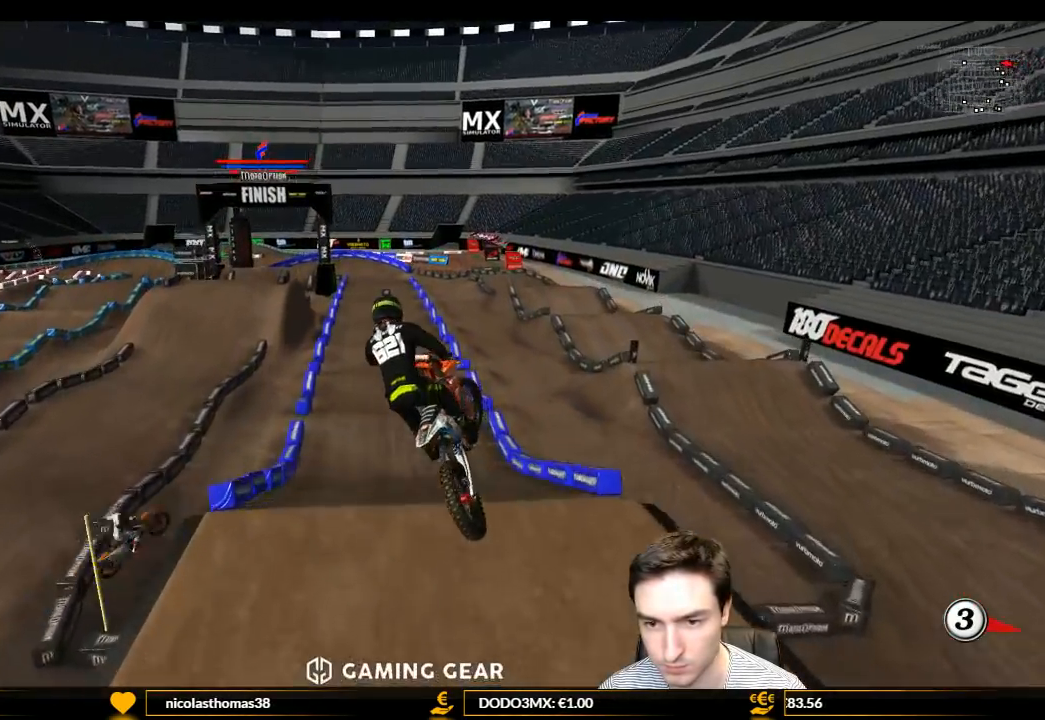
{"buttons": ["R2"], "left_stick": "down", "right_stick": "center", "events": [[233, "left_stick", "left"], [500, "left_stick", "down"]]}
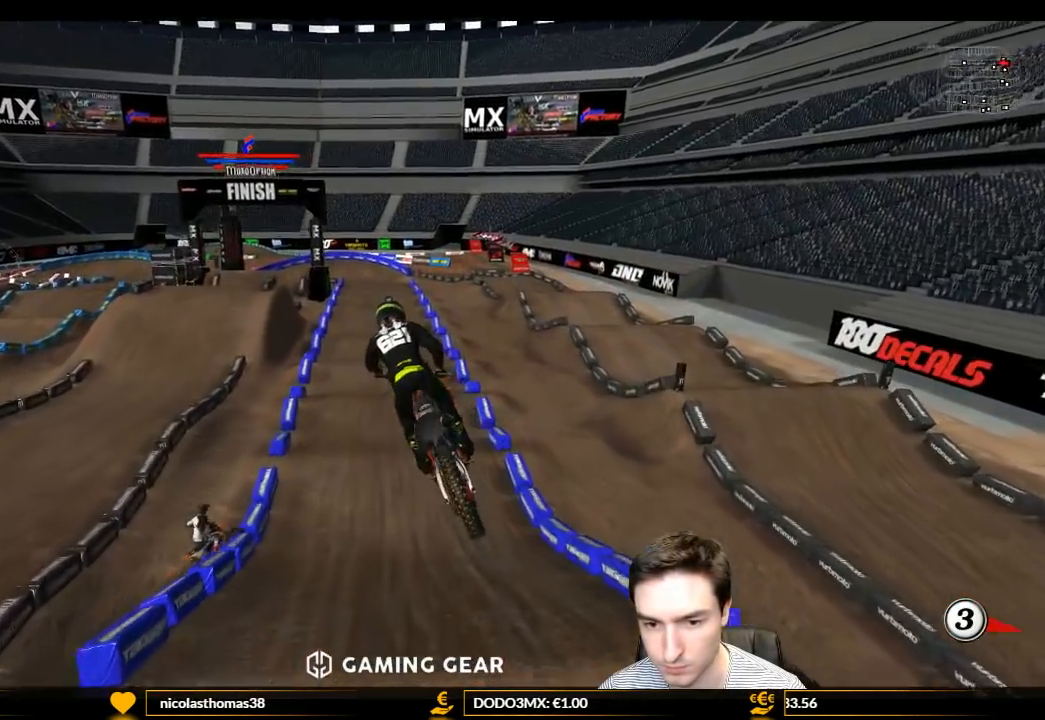
{"buttons": ["R2"], "left_stick": "center", "right_stick": "center", "events": [[300, "X", "down"], [300, "left_stick", "center"], [400, "X", "up"]]}